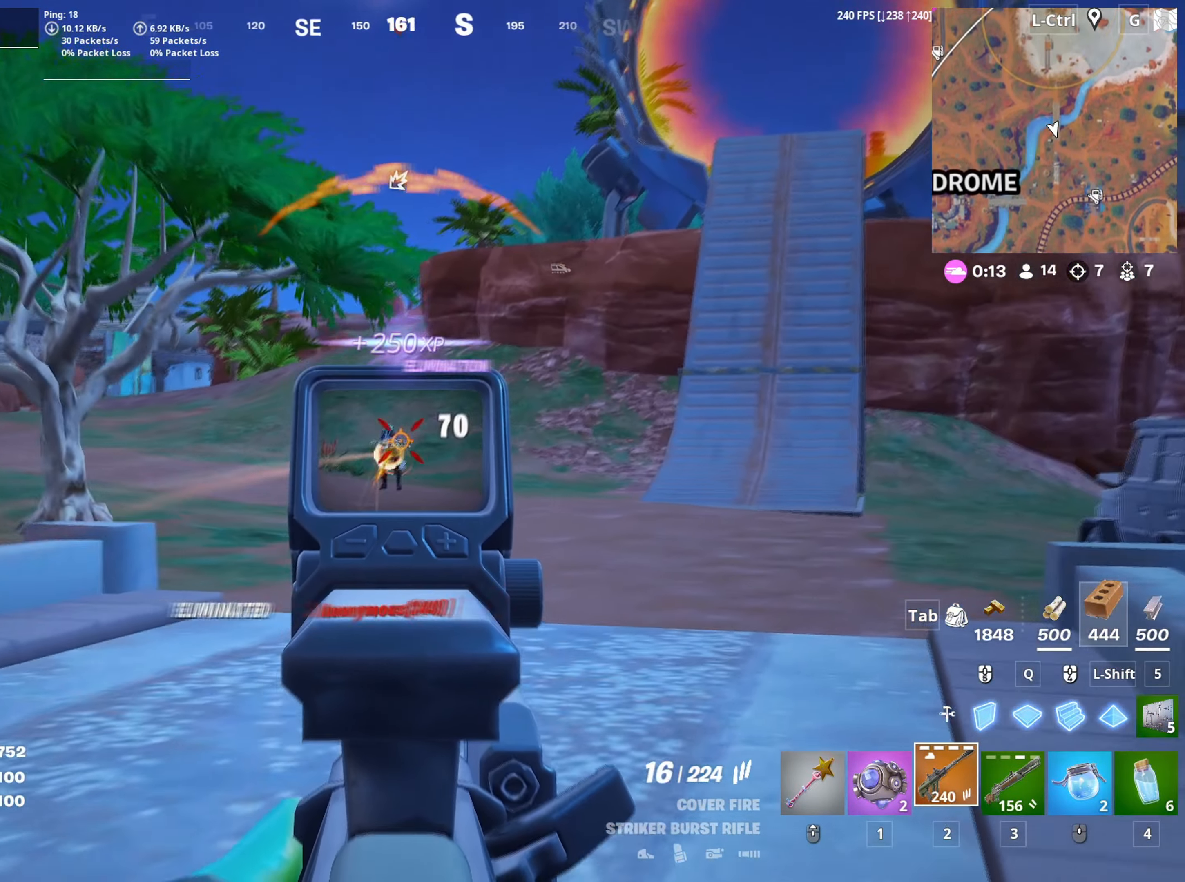
Gameplay with keyboard and mouse; each line is a JSON object with the keys and mouse buttons held at the frame after it. "events" lists presses ("down") and releases ("up") of "1", "2", "3", "4", "5", "a", "alt", "c", "caps_lock", "ctrl", "d", "e", "f", "g", "q", "r", "s", "shift", "space", "t", "tab", "v", "w", "x", "z", "mouse_left", "mouse_wheel" and "mouse_right" between this image and that frame as [ms after this image, input, new state], when the widget could be followed in between. "mouse_left", "mouse_wheel", "mouse_right" = the "left", "wheel", "right" buttons of the "mouse" list. No other keys are recorded. "wheel" means that the mouse wheel is clicked or scrolled. "mouse_move" is the direction in which the mouse moves at that frame (one of eight, or "still"), when it could be read.
{"keys": ["e"], "mouse": [], "mouse_move": "still", "events": [[283, "mouse_right", "up"], [367, "e", "down"]]}
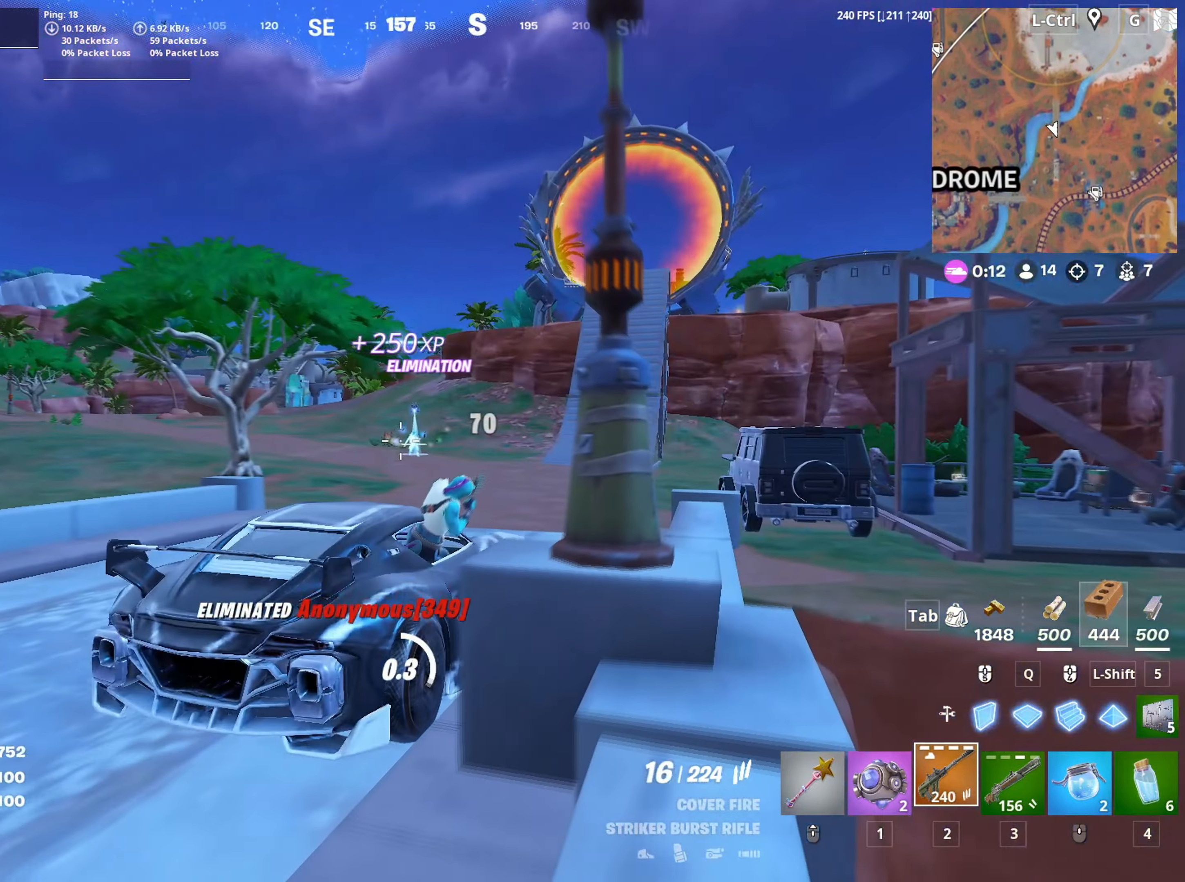
{"keys": ["w"], "mouse": [], "mouse_move": "right", "events": [[117, "e", "up"], [200, "w", "down"], [350, "ctrl", "down"], [483, "ctrl", "up"]]}
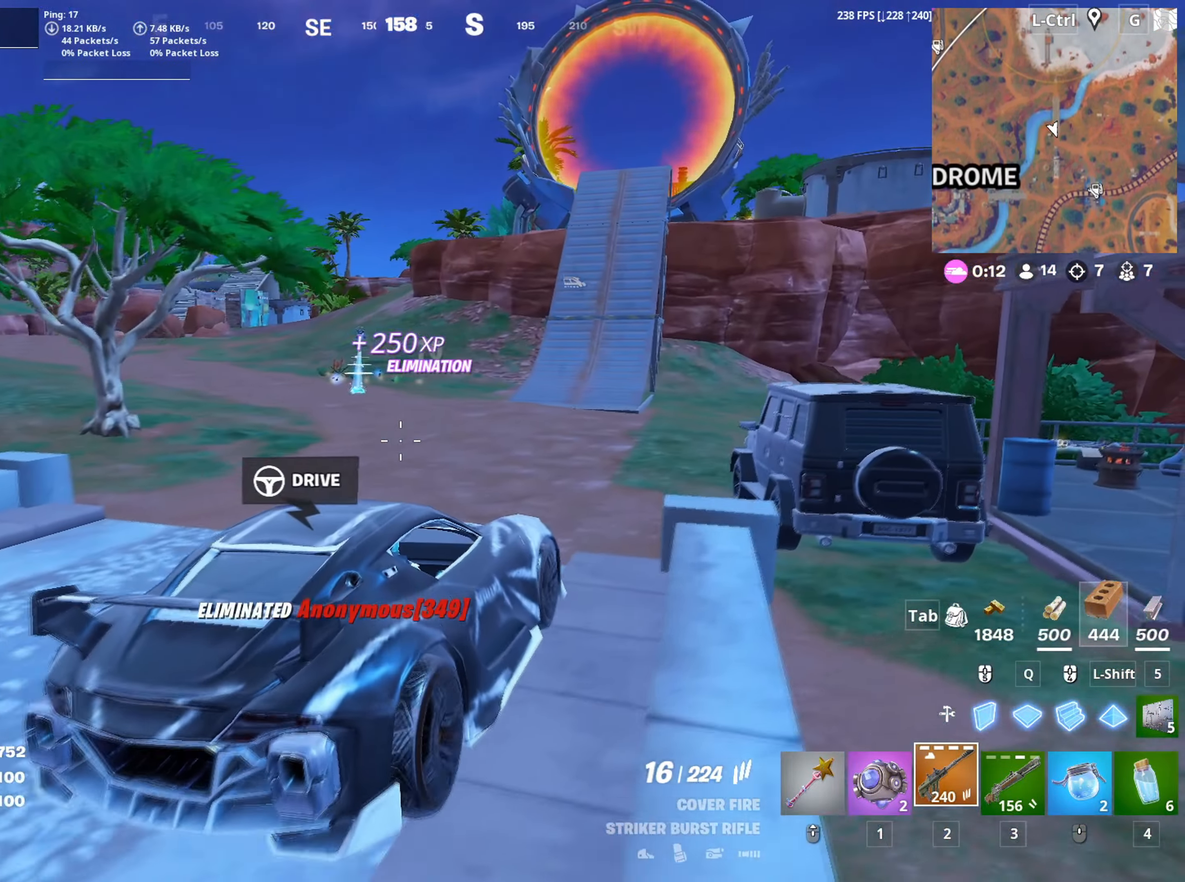
{"keys": ["w"], "mouse": [], "mouse_move": "still", "events": [[67, "a", "down"], [450, "a", "up"]]}
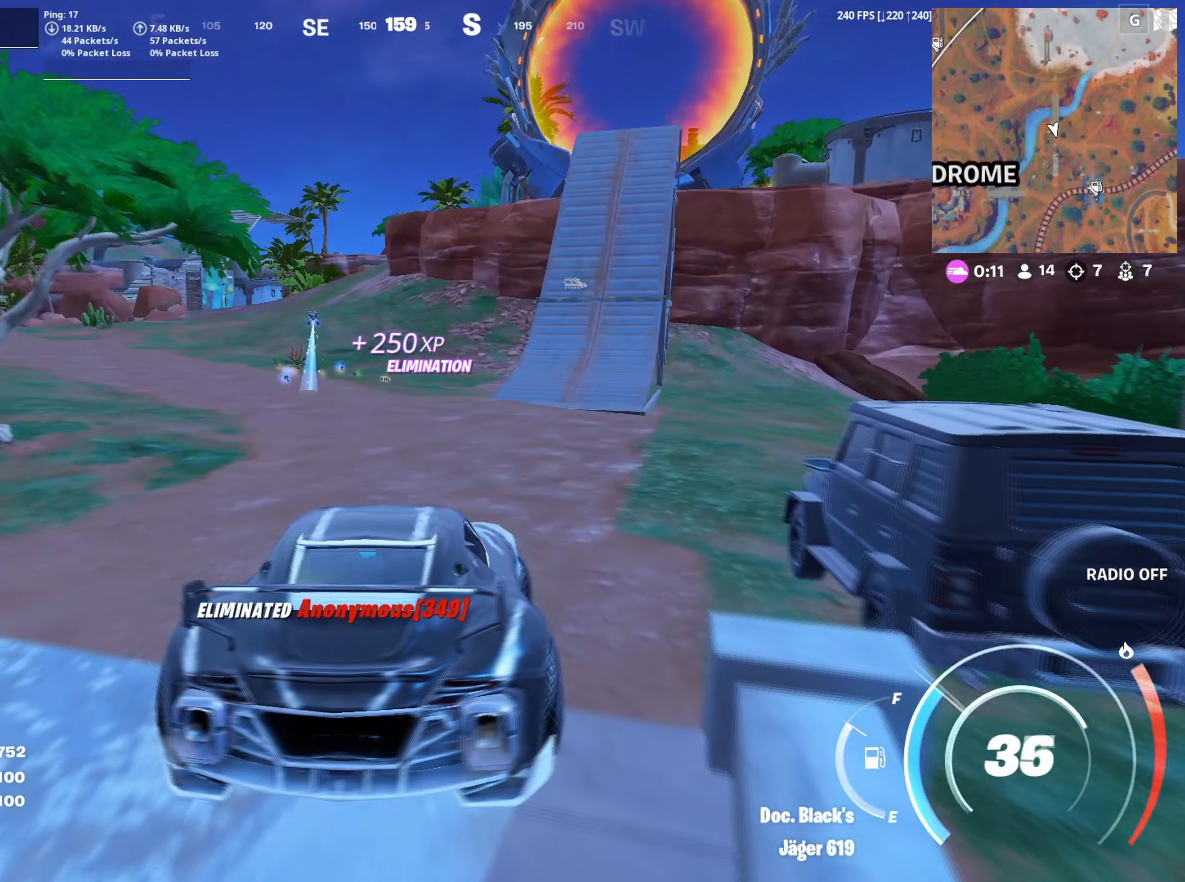
{"keys": ["w"], "mouse": [], "mouse_move": "still", "events": [[233, "a", "down"], [333, "a", "up"]]}
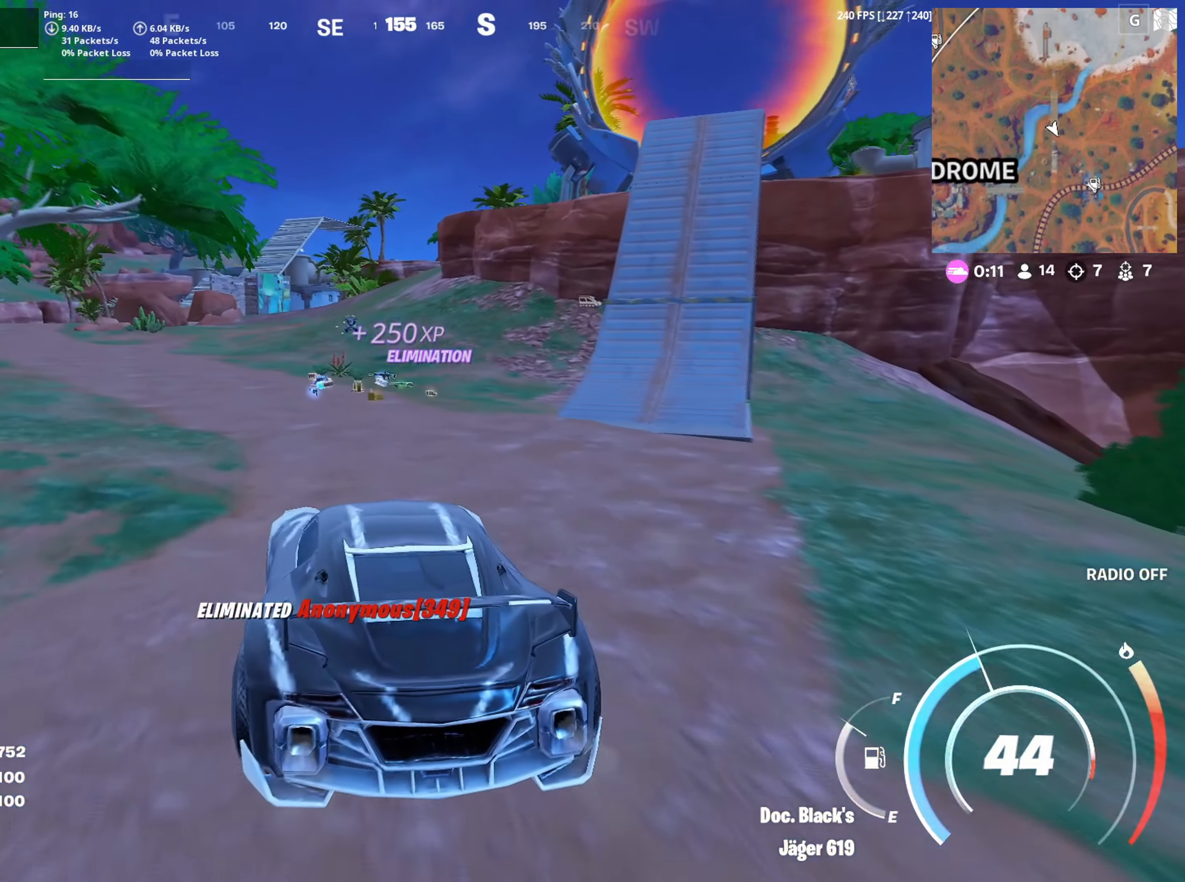
{"keys": ["w"], "mouse": [], "mouse_move": "still", "events": []}
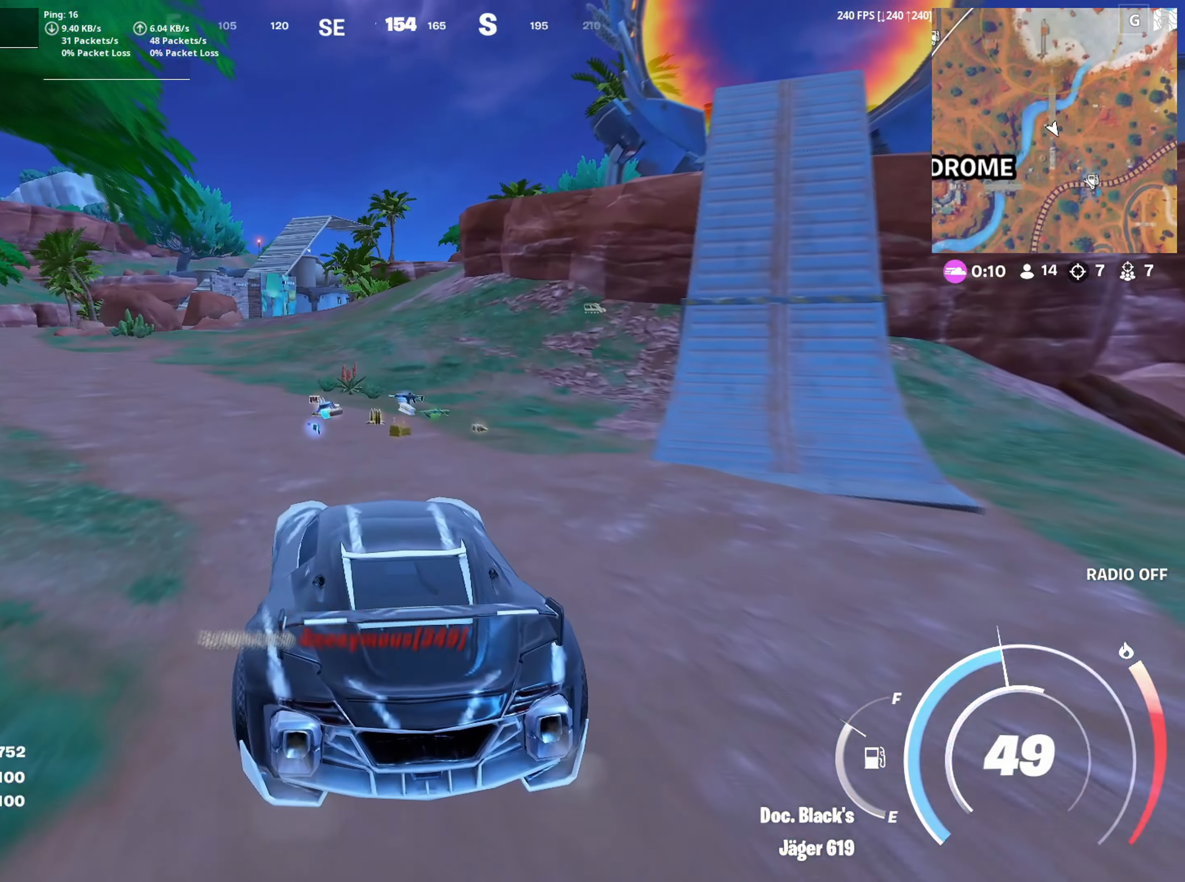
{"keys": ["w"], "mouse": [], "mouse_move": "still", "events": []}
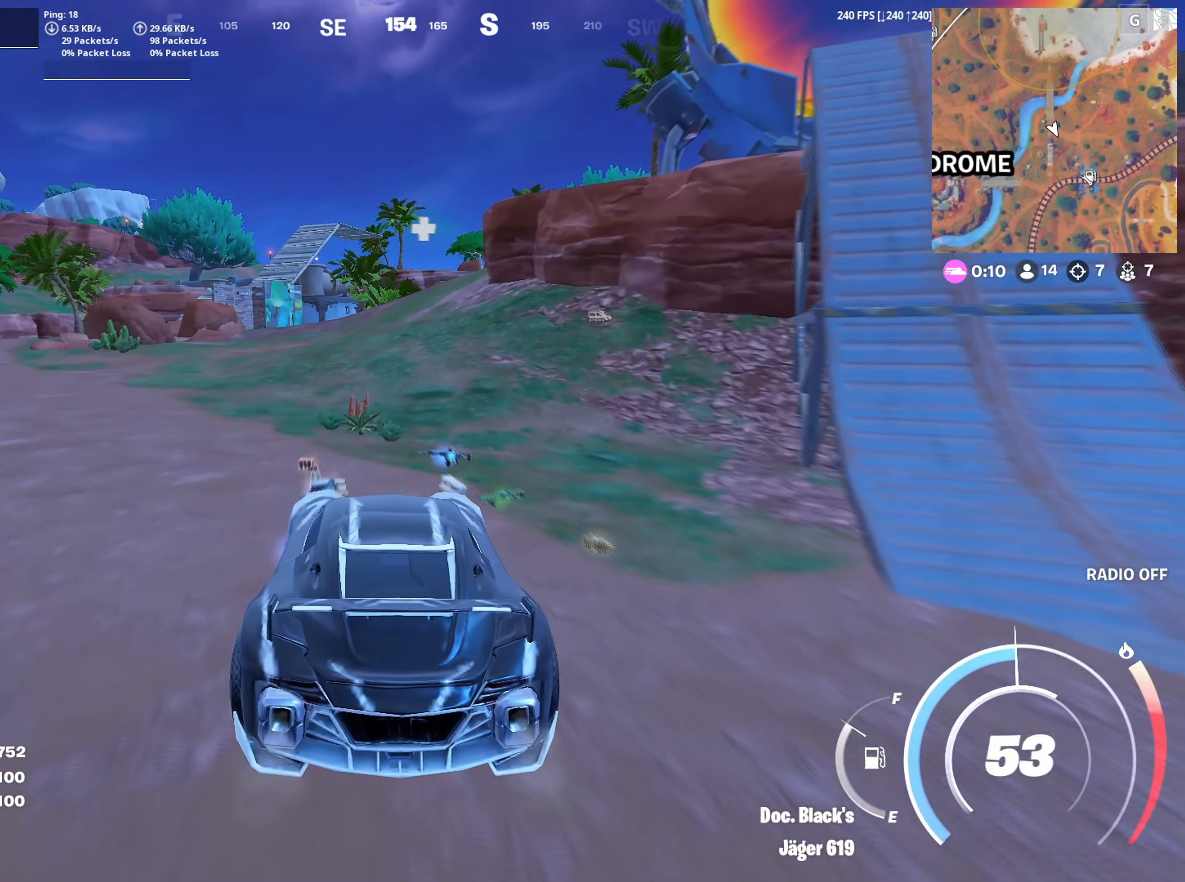
{"keys": ["w"], "mouse": [], "mouse_move": "still", "events": [[233, "a", "down"], [417, "a", "up"]]}
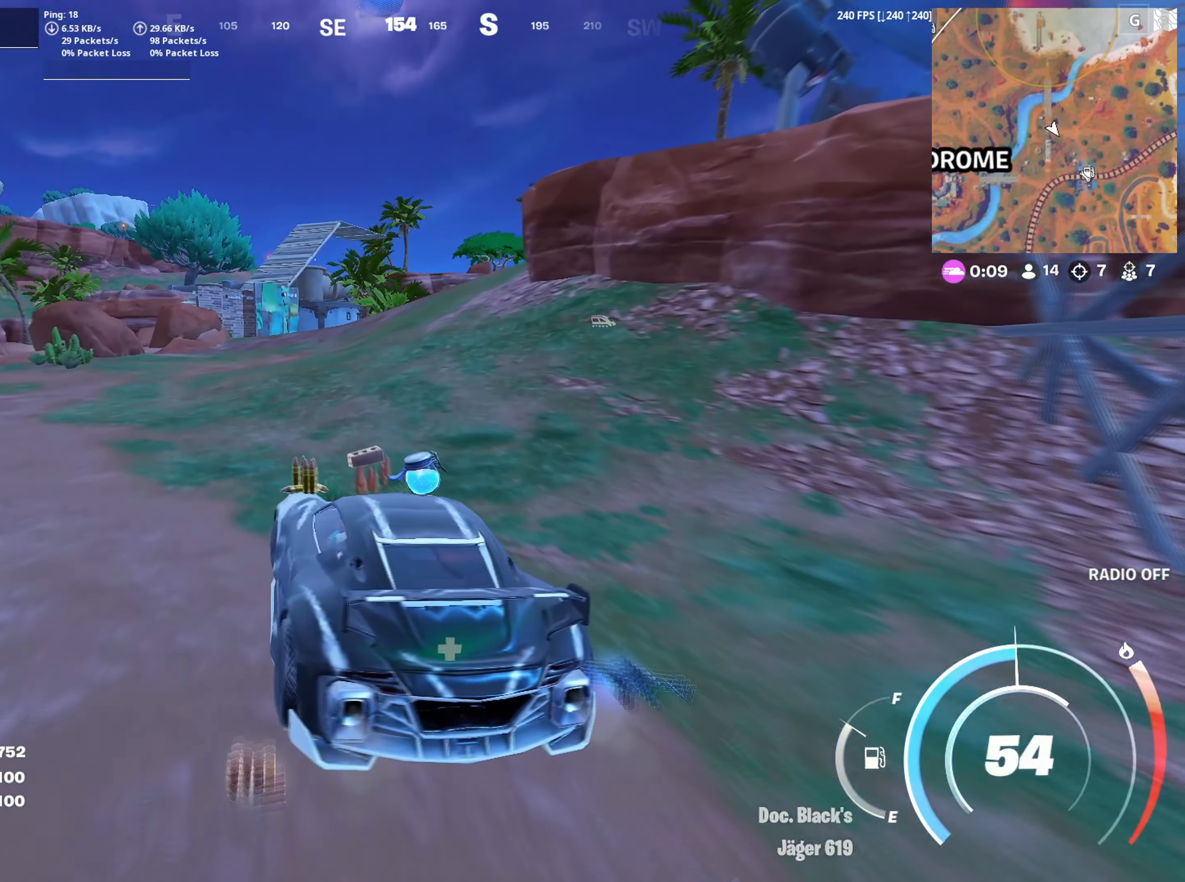
{"keys": ["w"], "mouse": [], "mouse_move": "still", "events": [[233, "d", "down"], [383, "d", "up"]]}
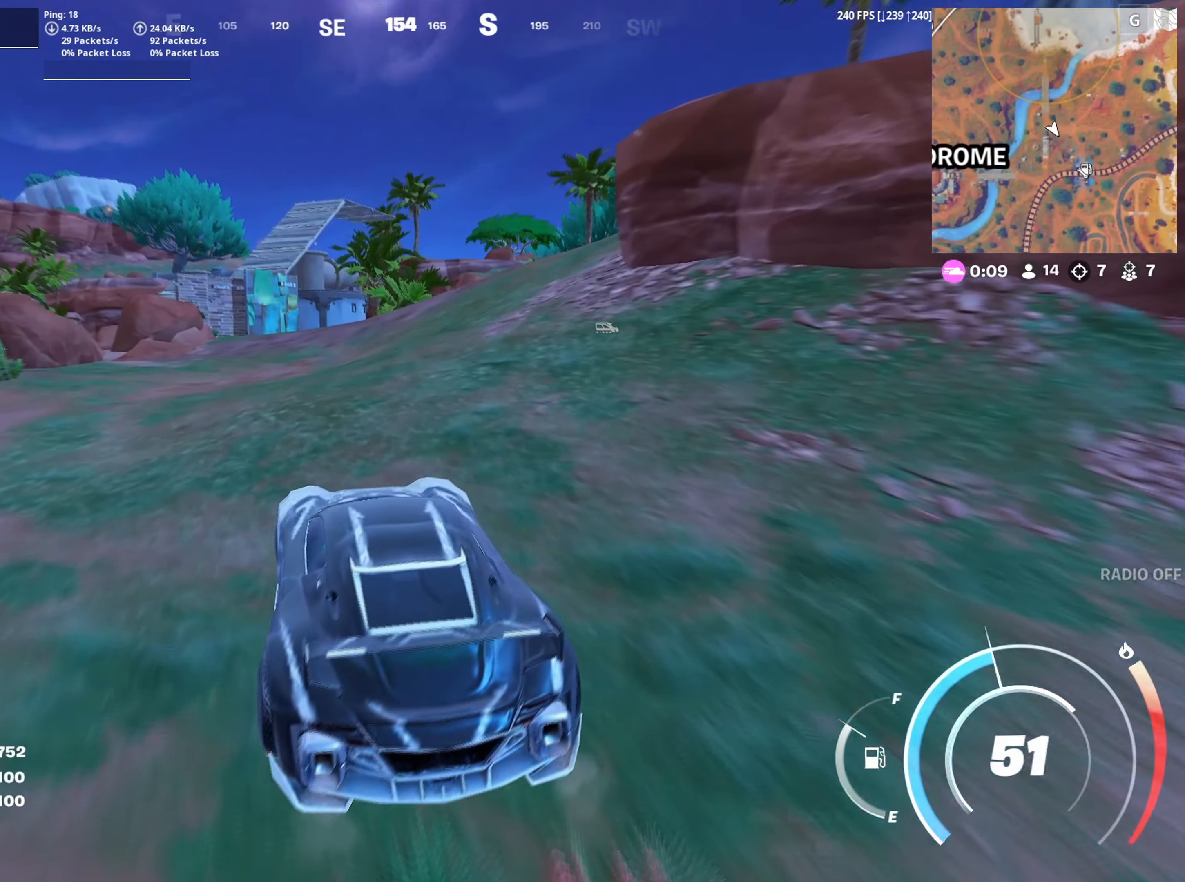
{"keys": ["w"], "mouse": [], "mouse_move": "still", "events": [[67, "d", "down"], [217, "d", "up"]]}
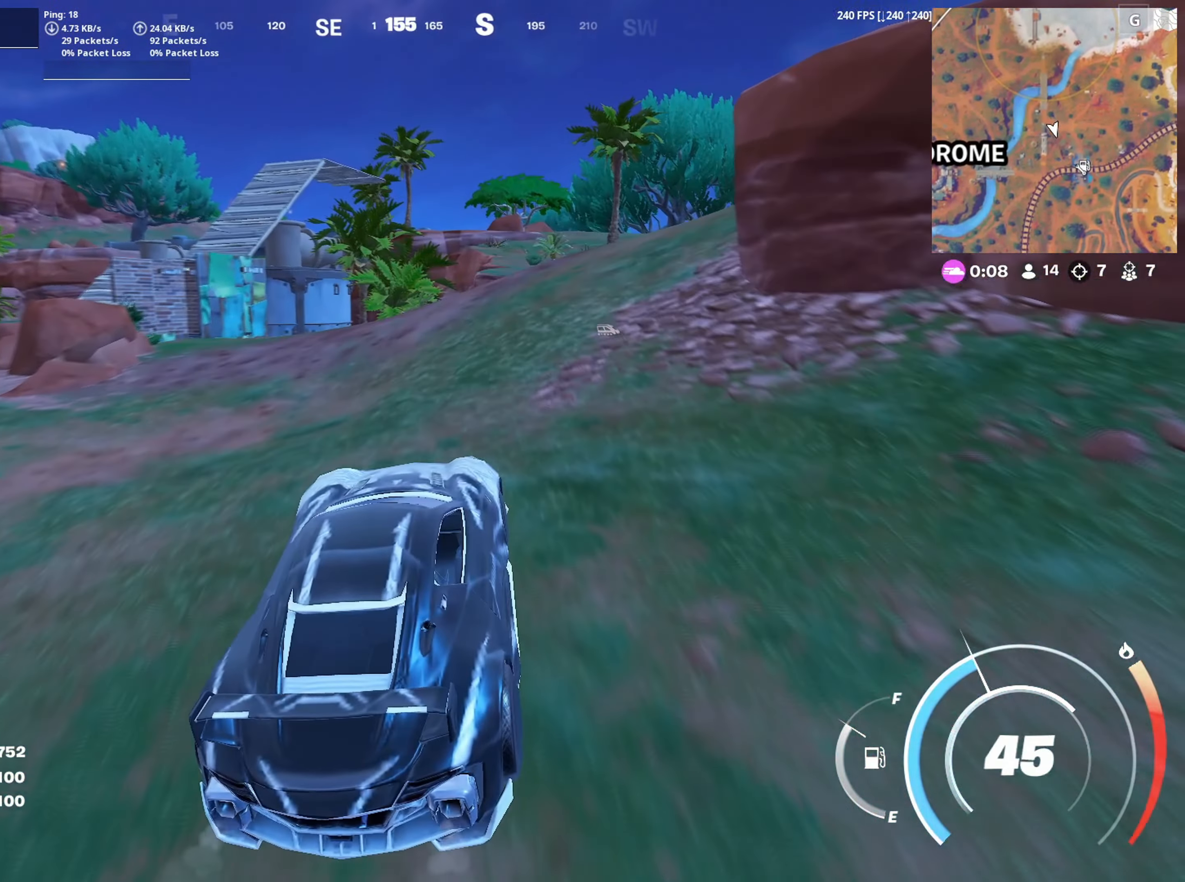
{"keys": ["w"], "mouse": [], "mouse_move": "right", "events": [[233, "d", "down"], [467, "d", "up"]]}
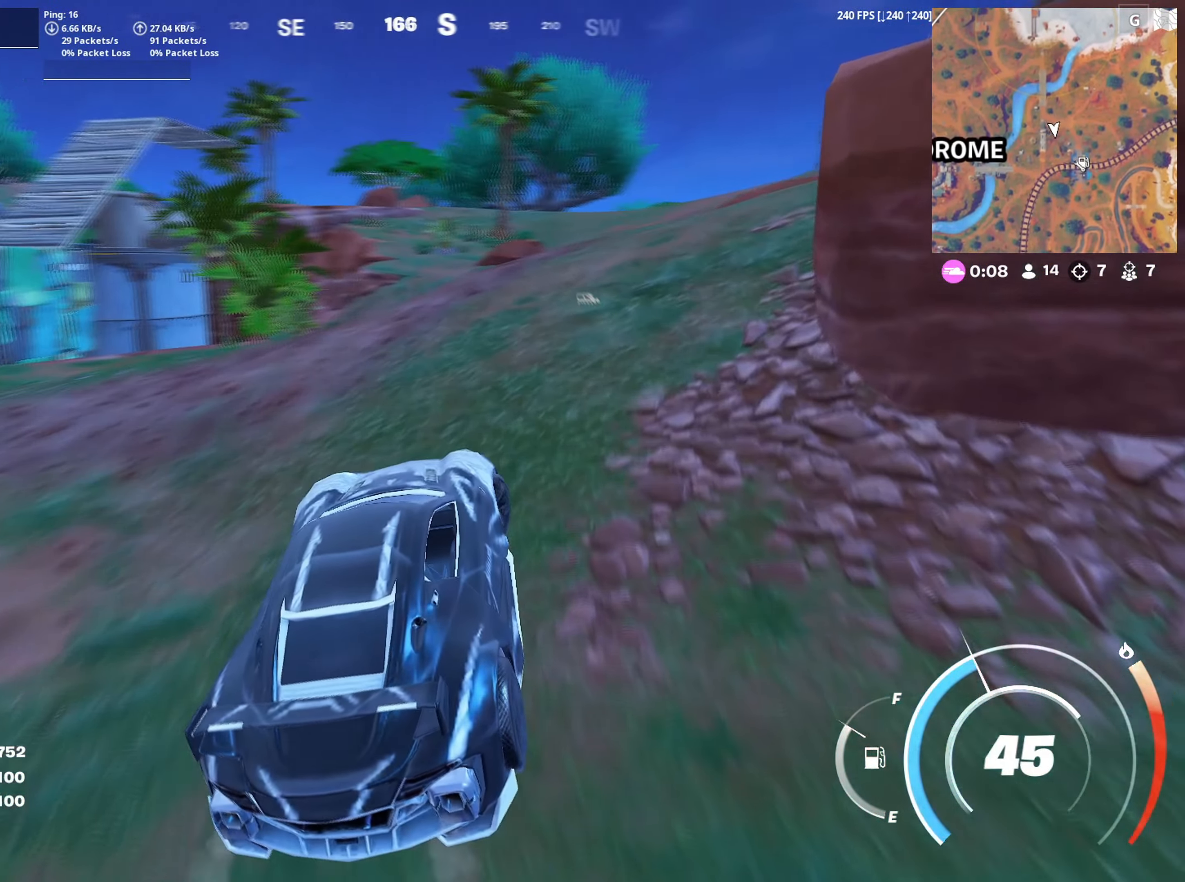
{"keys": ["shift", "w"], "mouse": [], "mouse_move": "right", "events": [[200, "d", "down"], [433, "d", "up"], [483, "shift", "down"]]}
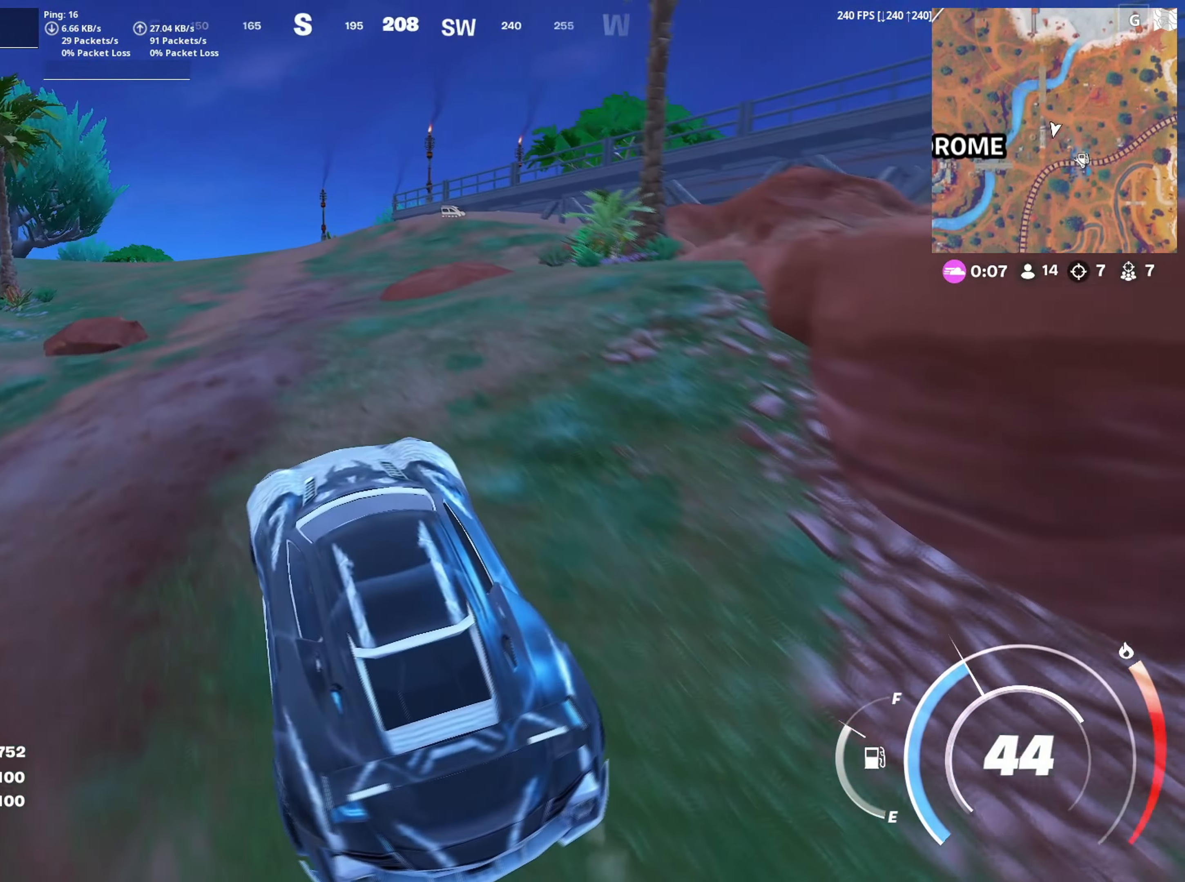
{"keys": ["shift", "w"], "mouse": [], "mouse_move": "down", "events": []}
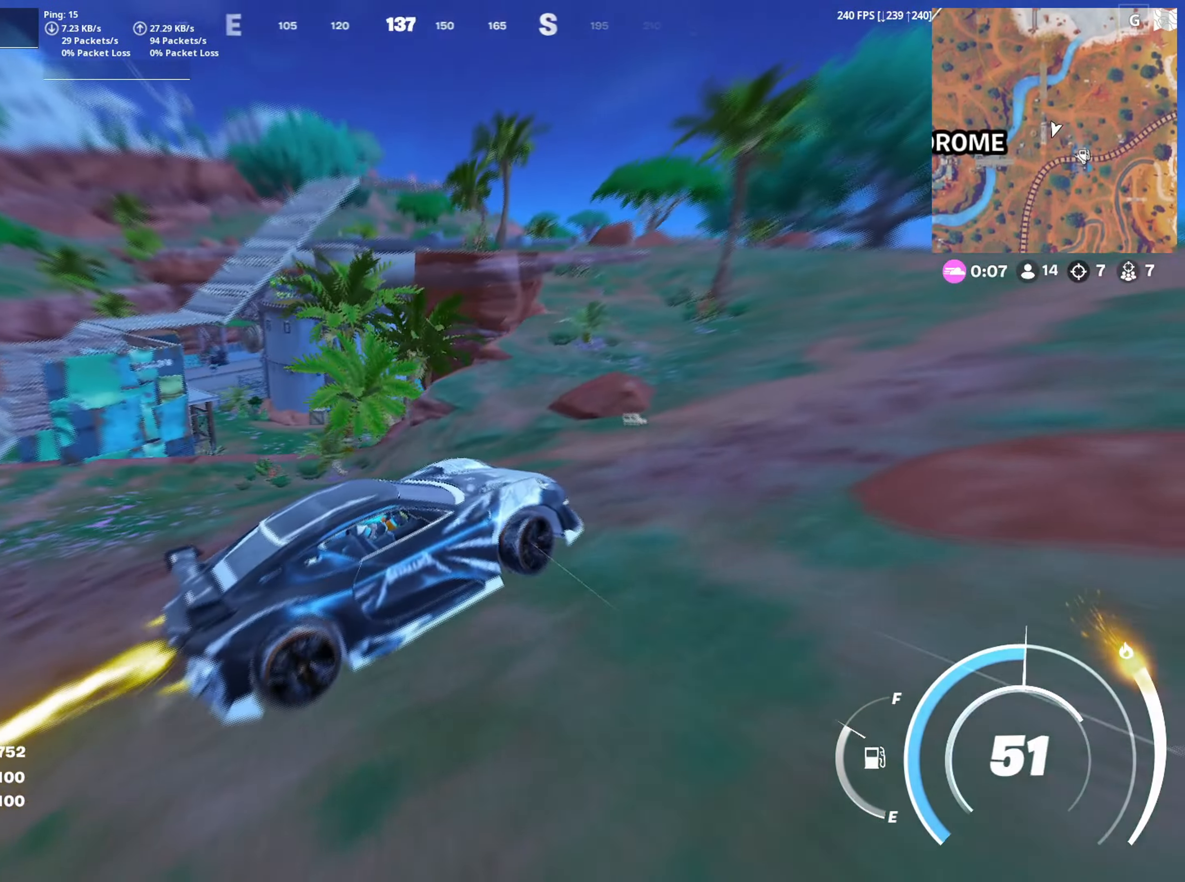
{"keys": ["shift", "w"], "mouse": [], "mouse_move": "still", "events": []}
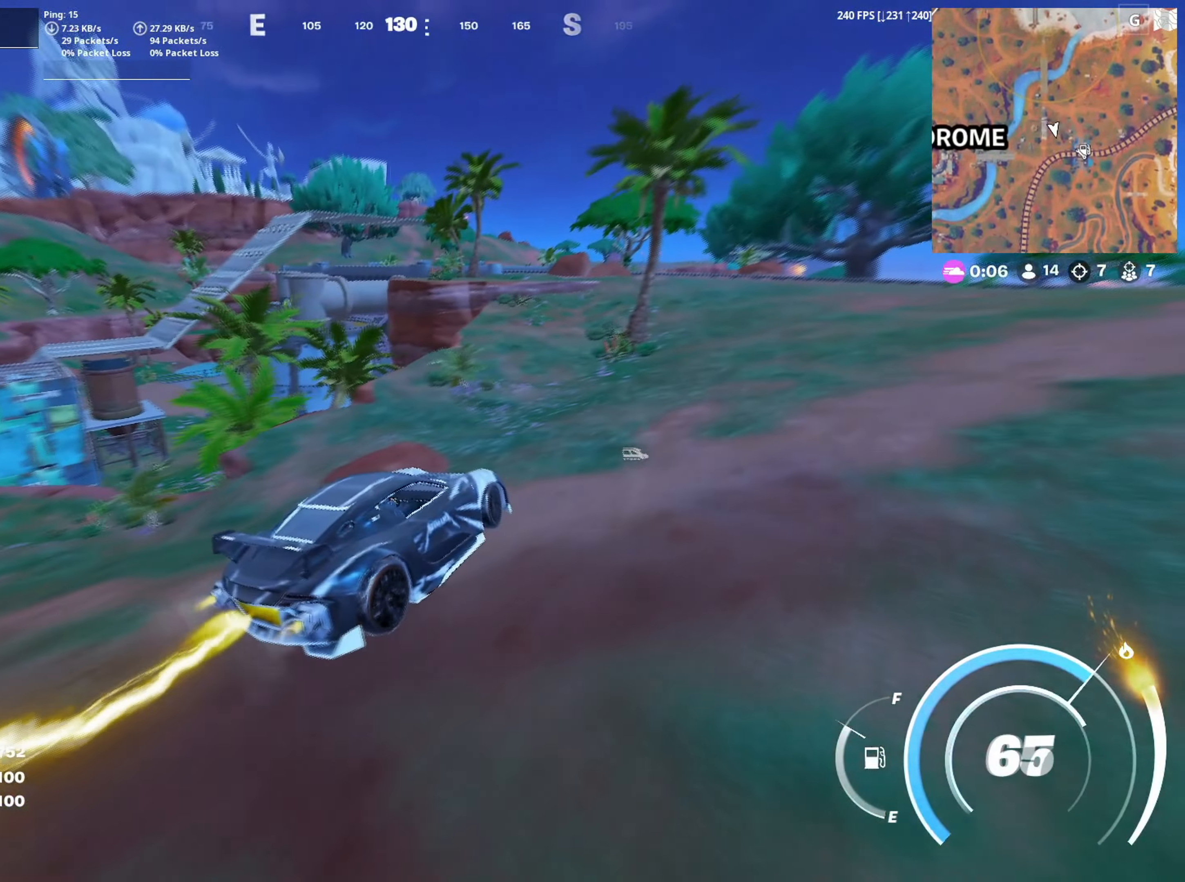
{"keys": ["d", "shift", "w"], "mouse": [], "mouse_move": "up-right", "events": [[200, "d", "down"]]}
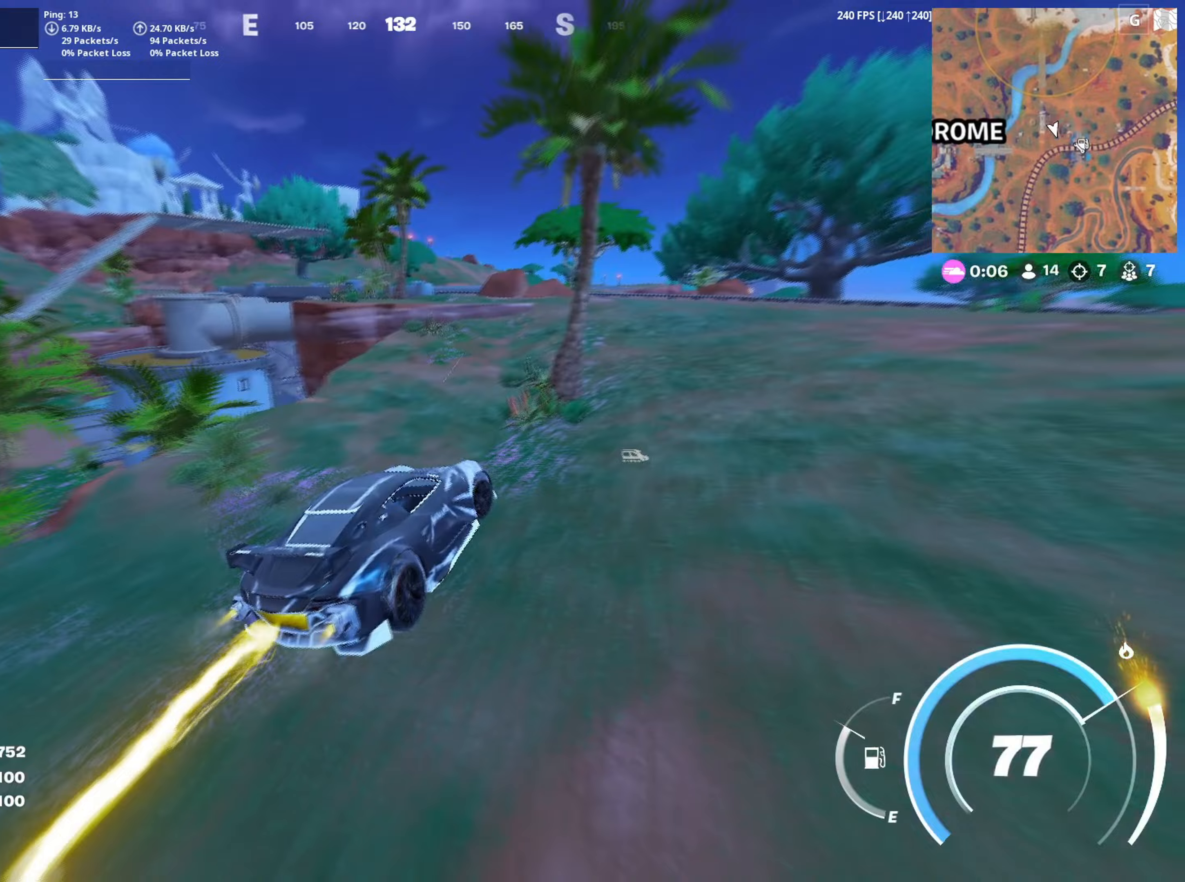
{"keys": ["w"], "mouse": [], "mouse_move": "still", "events": [[367, "d", "up"], [400, "shift", "up"]]}
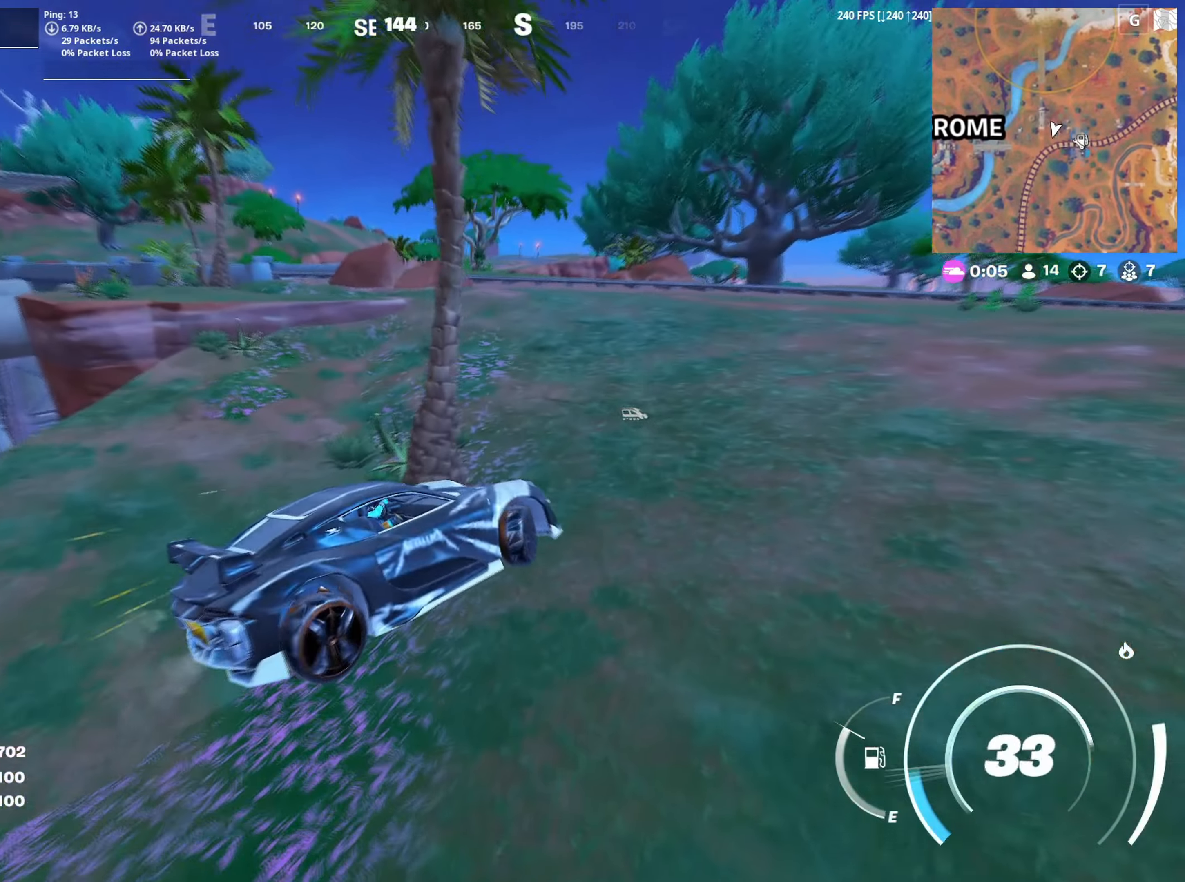
{"keys": ["w"], "mouse": [], "mouse_move": "right", "events": []}
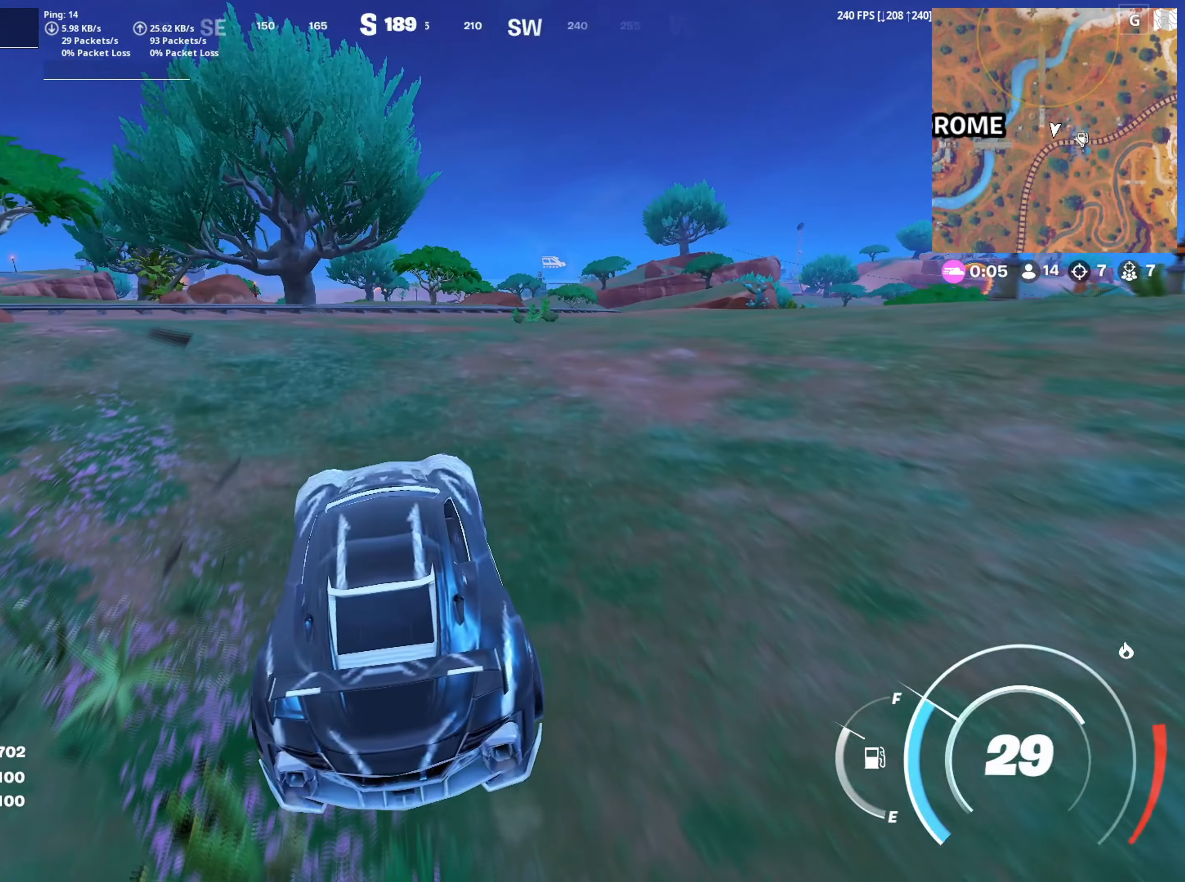
{"keys": ["w"], "mouse": [], "mouse_move": "still", "events": []}
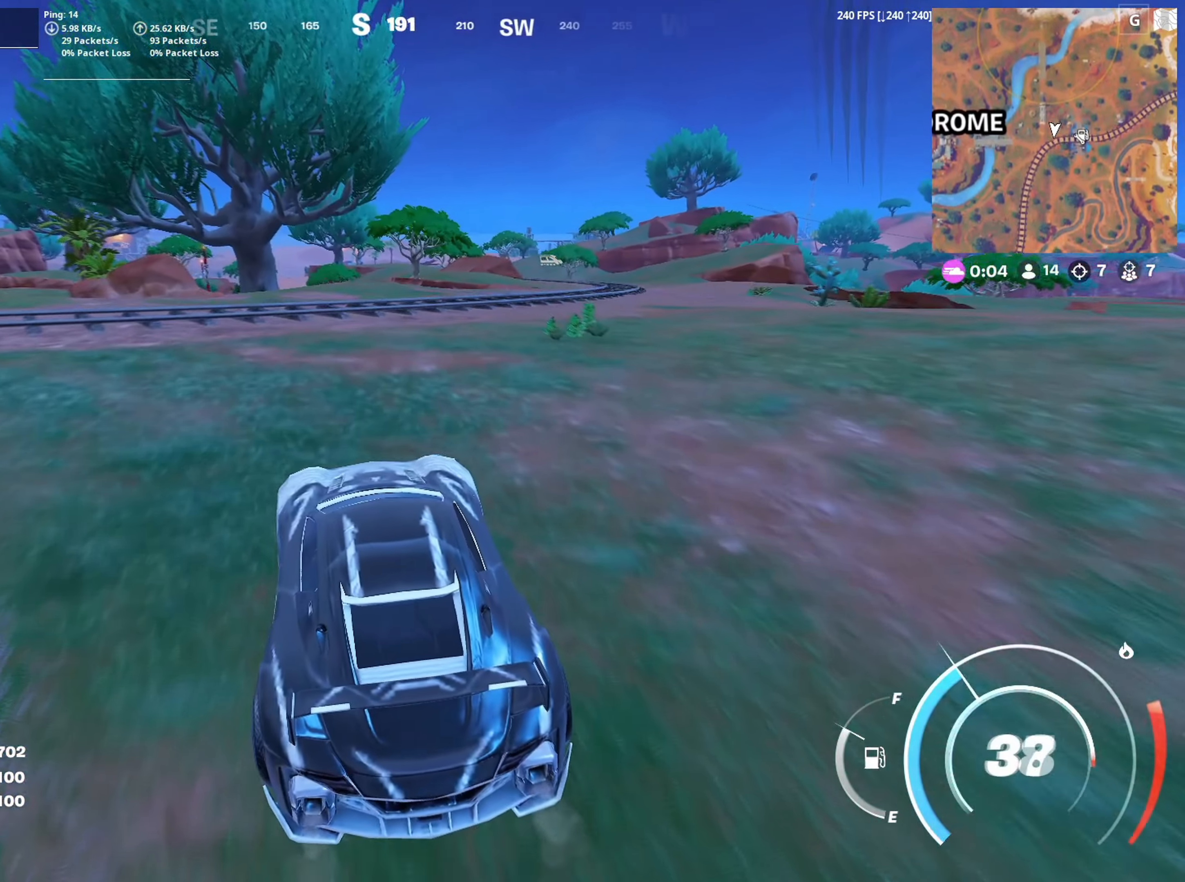
{"keys": ["w"], "mouse": [], "mouse_move": "left", "events": []}
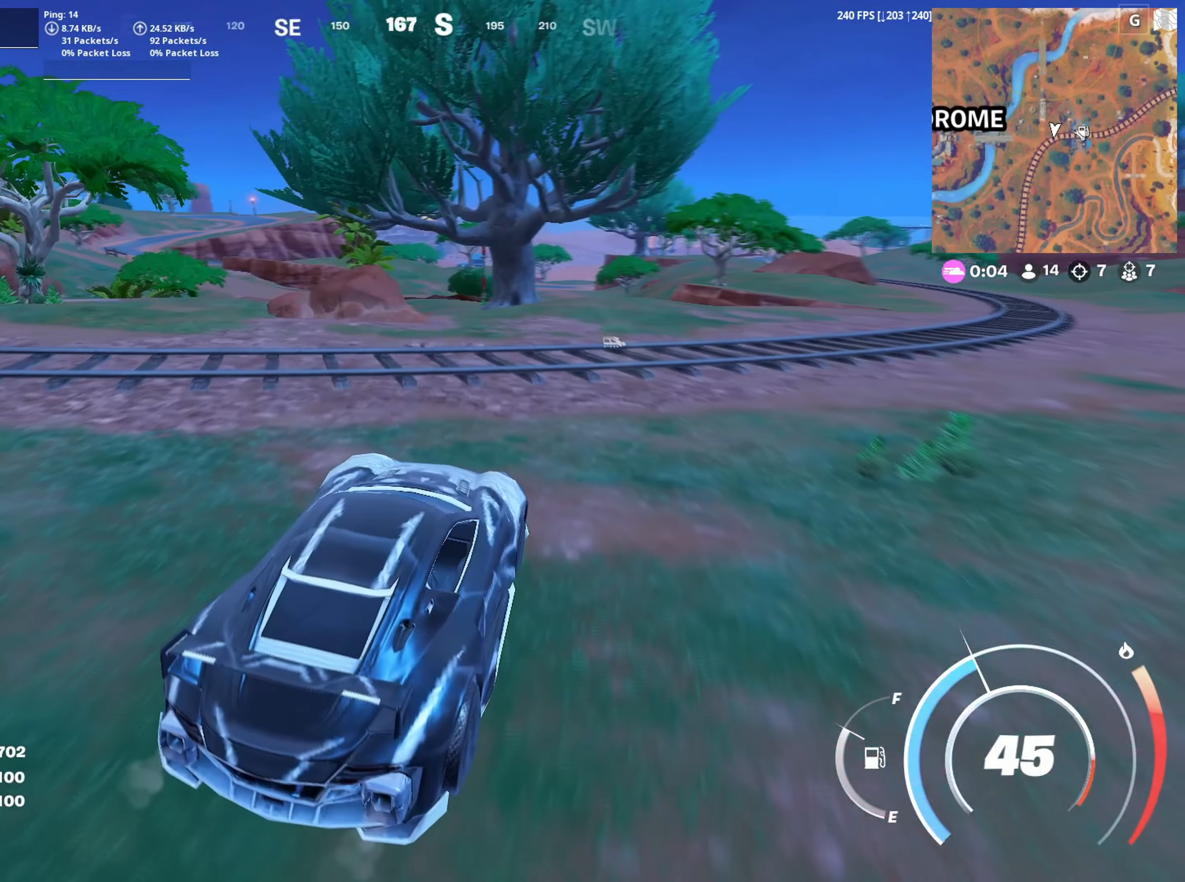
{"keys": ["d", "w"], "mouse": [], "mouse_move": "right", "events": [[317, "d", "down"]]}
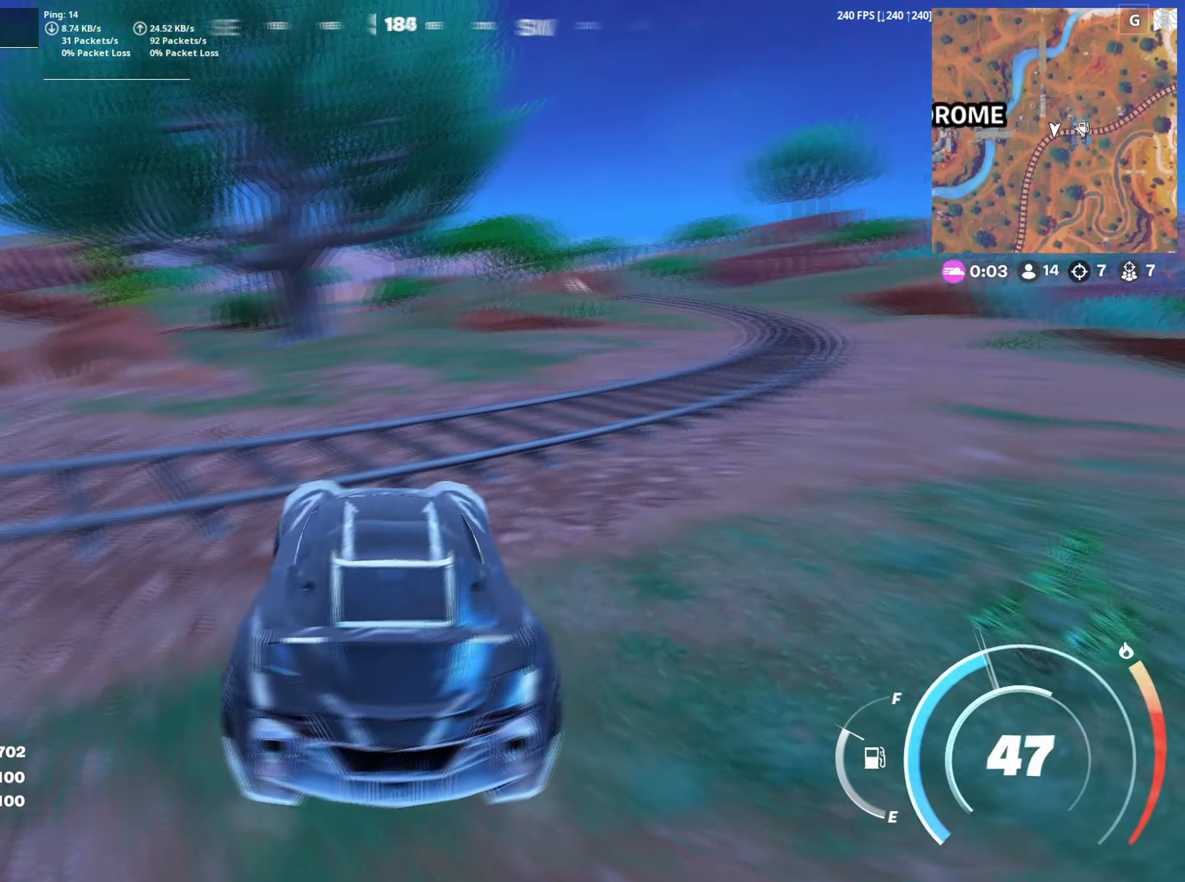
{"keys": ["w"], "mouse": [], "mouse_move": "still", "events": [[67, "d", "up"], [283, "d", "down"], [483, "d", "up"]]}
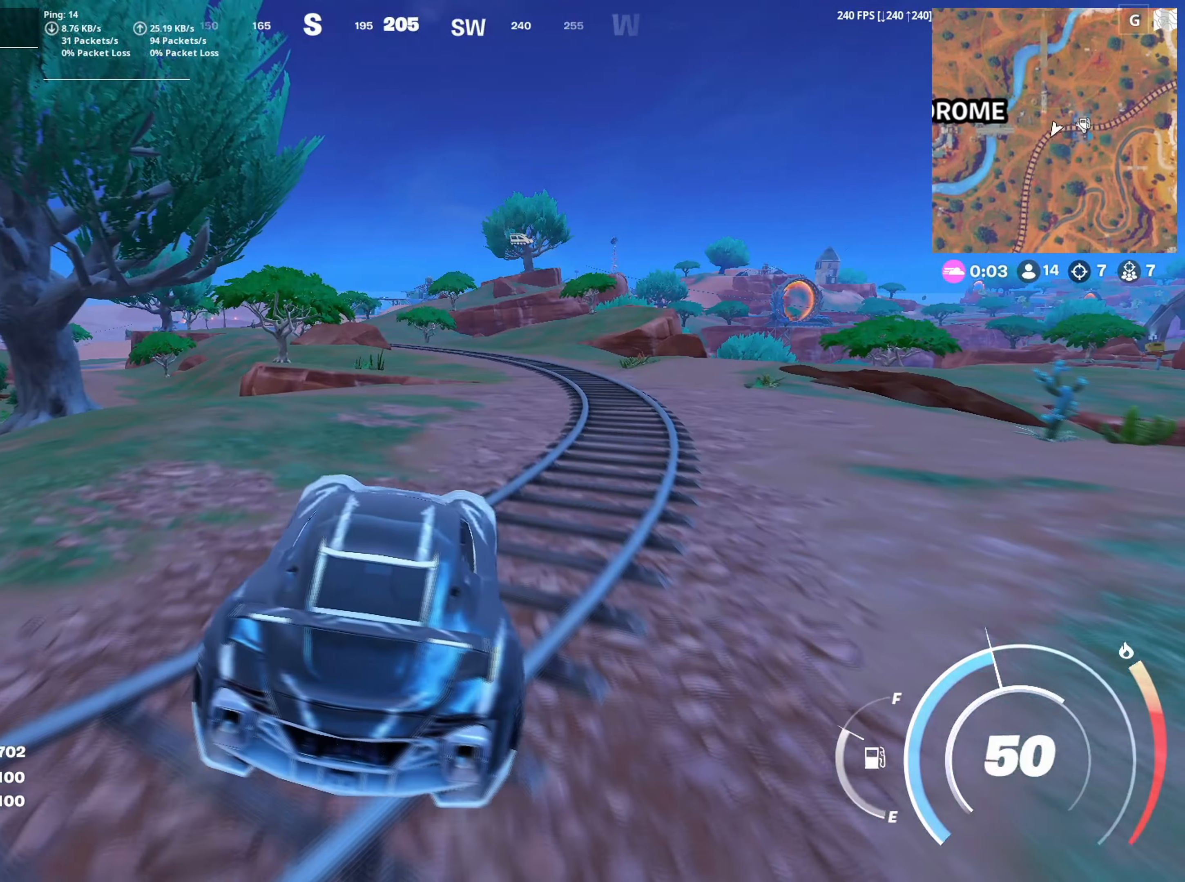
{"keys": ["shift", "w"], "mouse": [], "mouse_move": "still", "events": [[117, "shift", "down"]]}
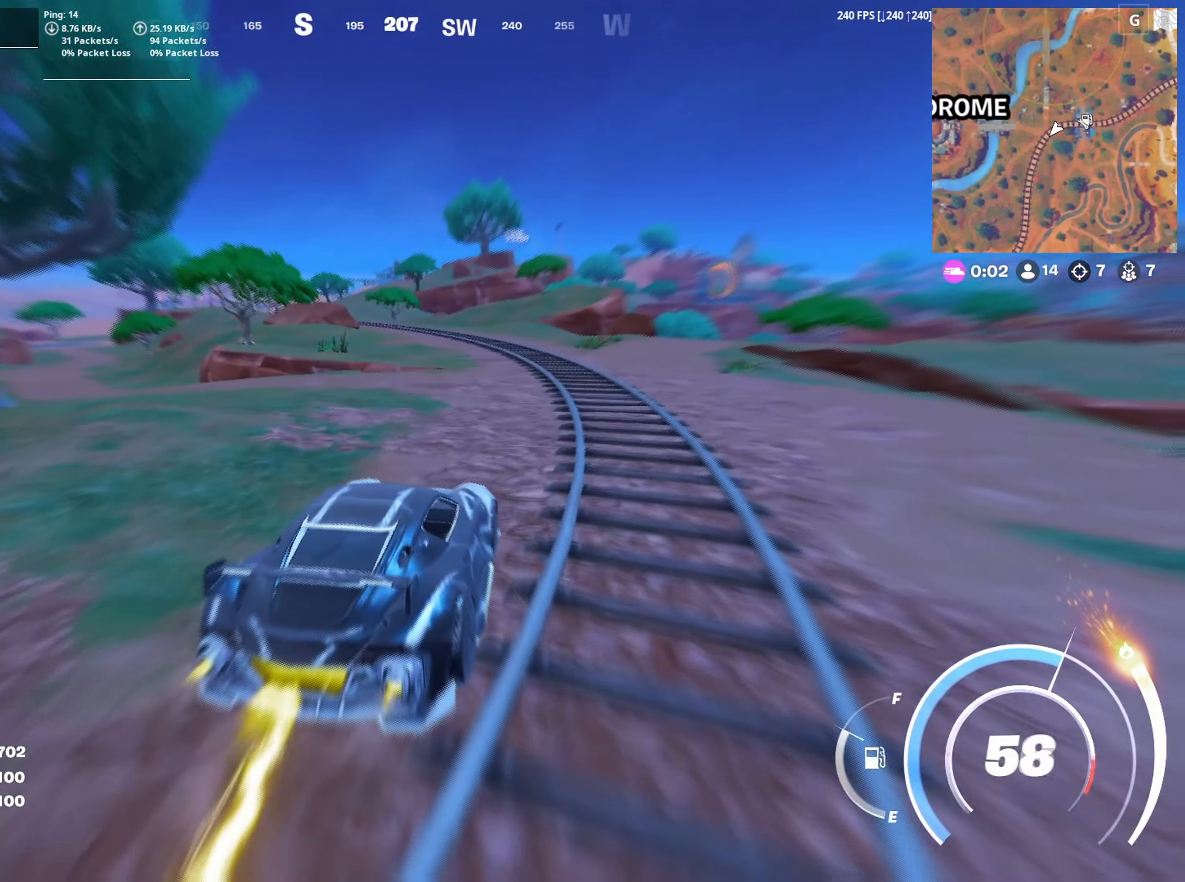
{"keys": ["shift", "w"], "mouse": [], "mouse_move": "down", "events": []}
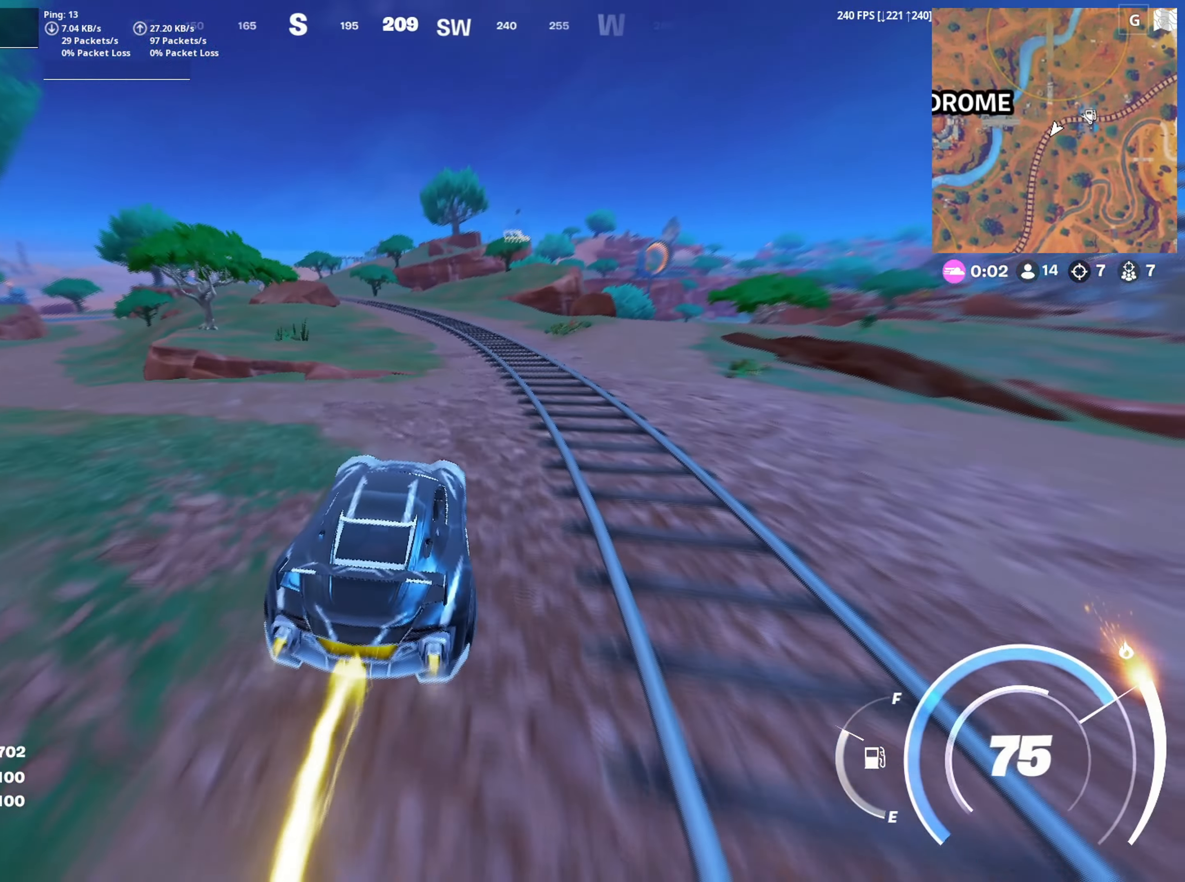
{"keys": ["shift", "w"], "mouse": [], "mouse_move": "left", "events": []}
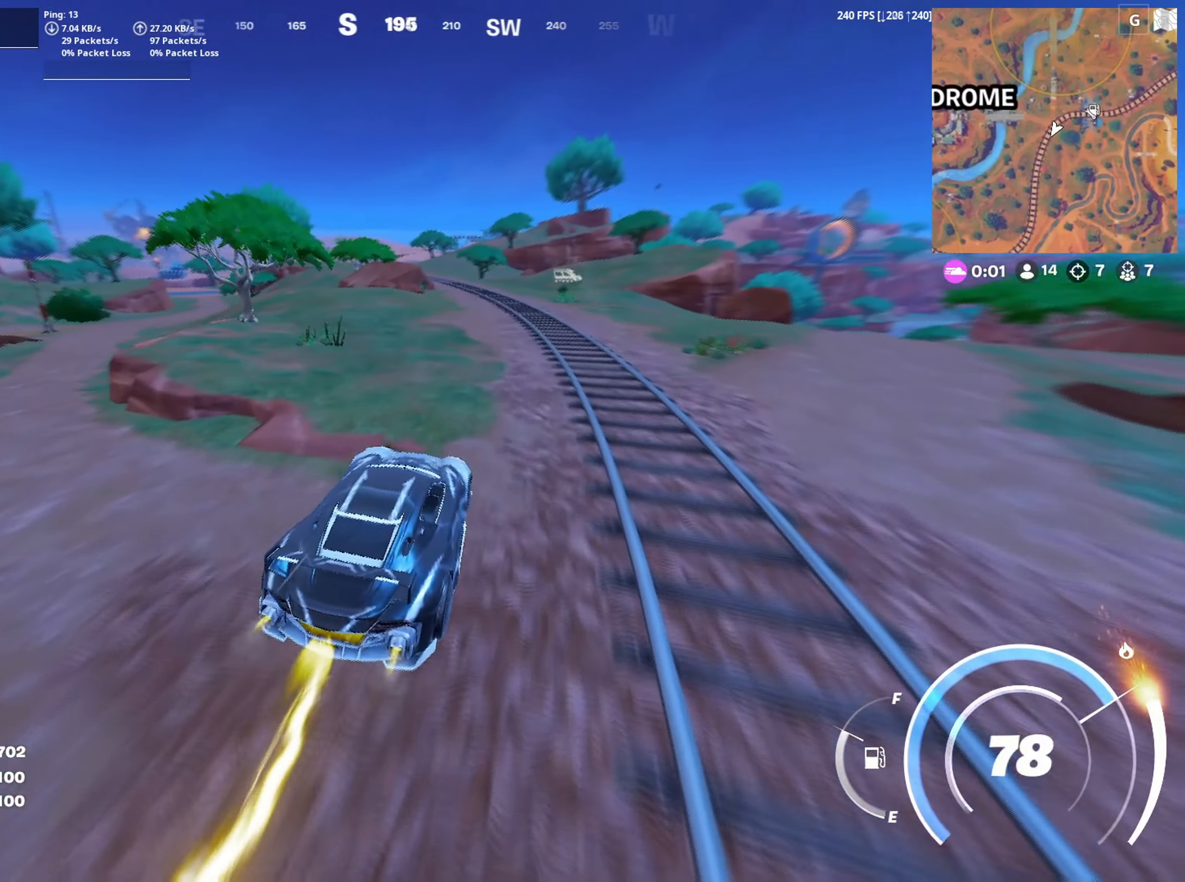
{"keys": ["a", "shift", "w"], "mouse": [], "mouse_move": "left", "events": [[450, "a", "down"]]}
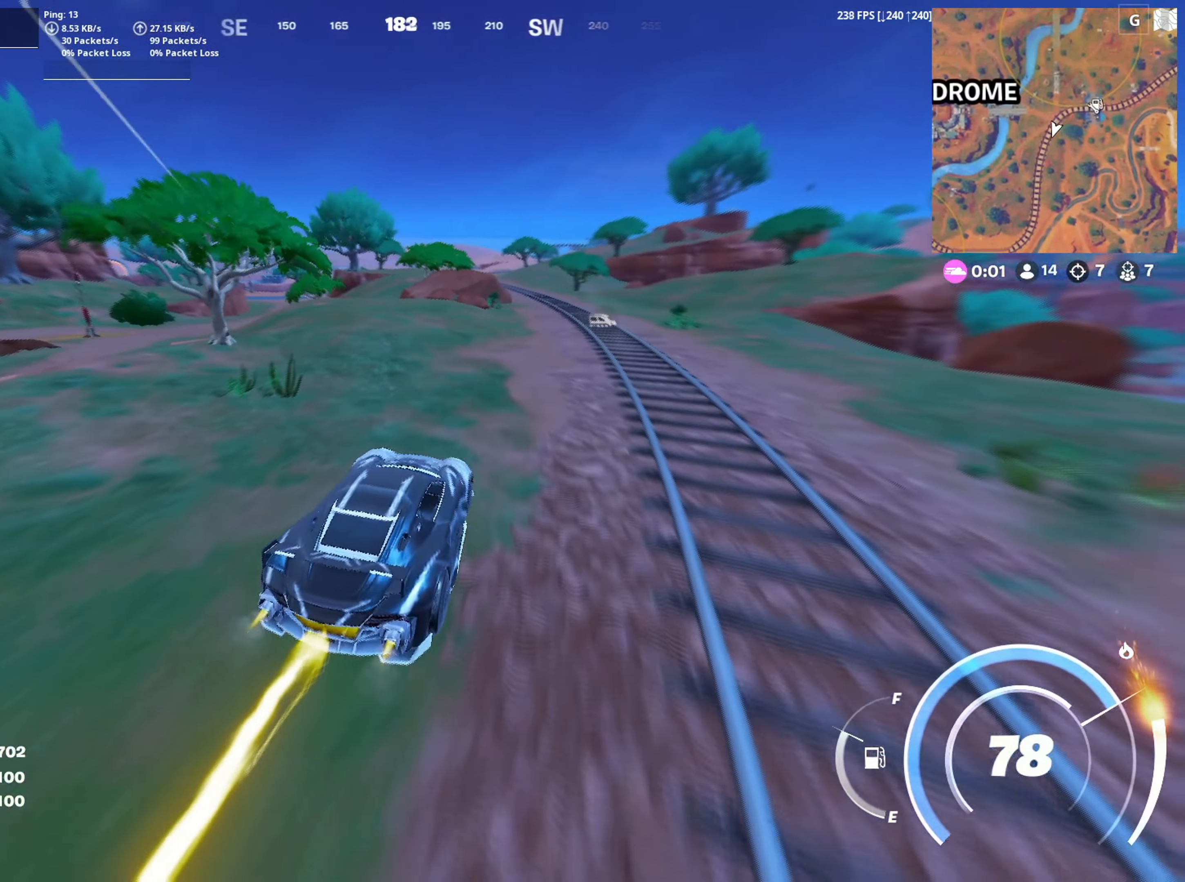
{"keys": ["a", "shift", "w"], "mouse": [], "mouse_move": "left", "events": [[83, "a", "up"], [417, "a", "down"]]}
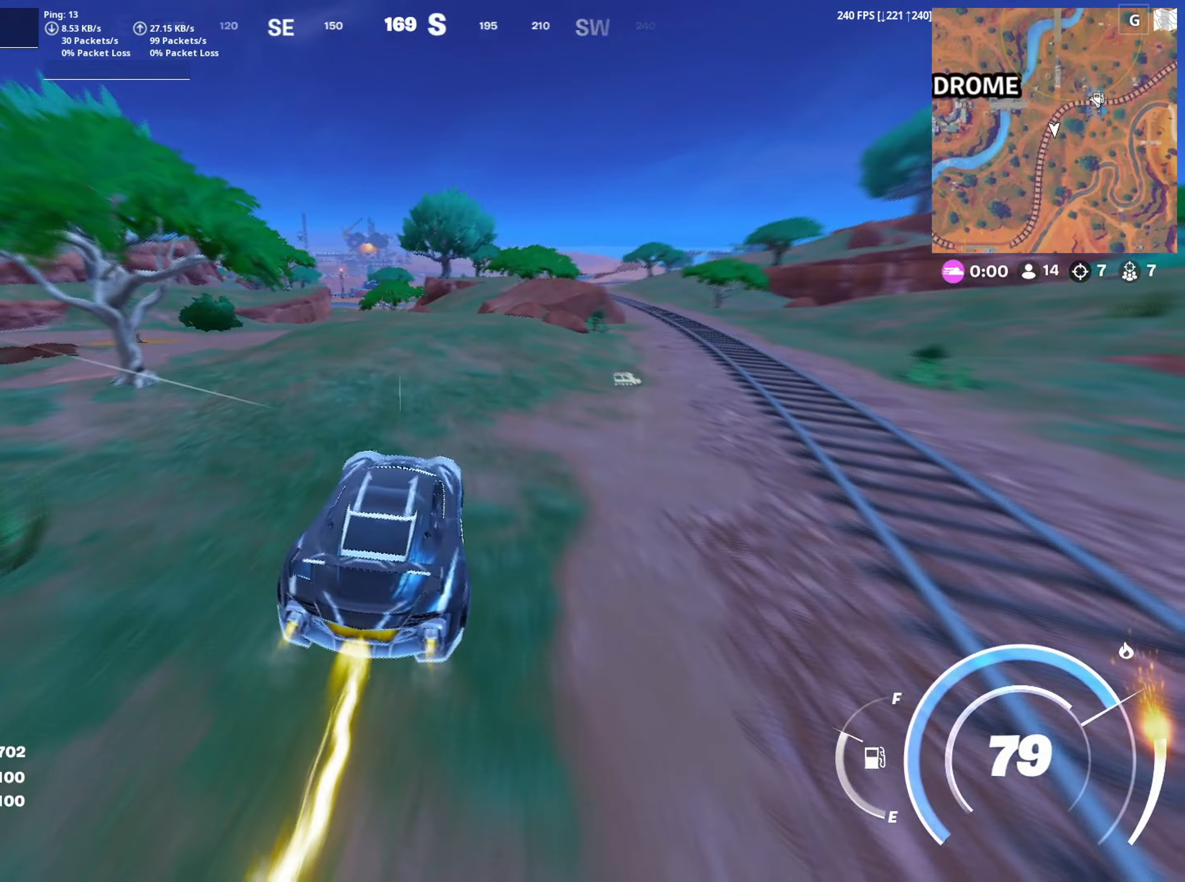
{"keys": ["shift", "w"], "mouse": [], "mouse_move": "still", "events": [[17, "a", "up"]]}
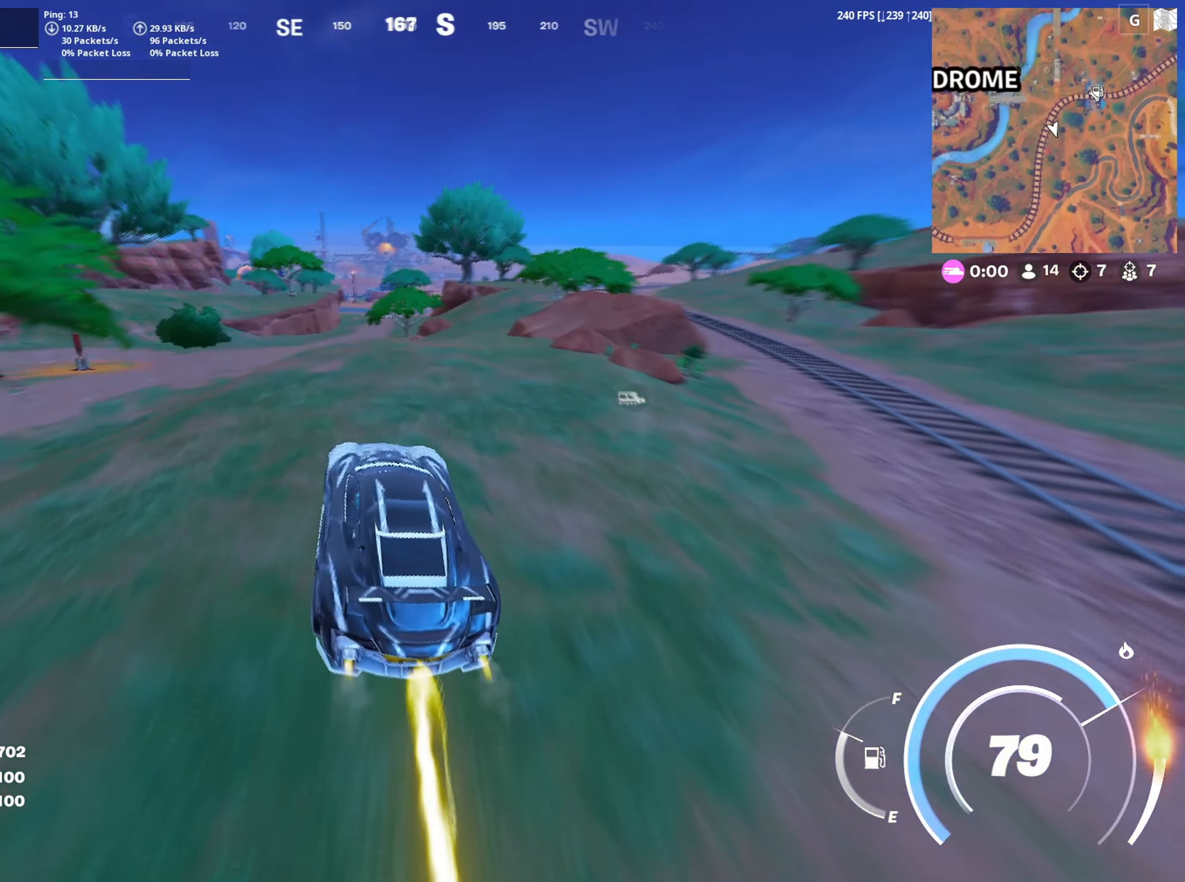
{"keys": ["shift", "w"], "mouse": [], "mouse_move": "left", "events": []}
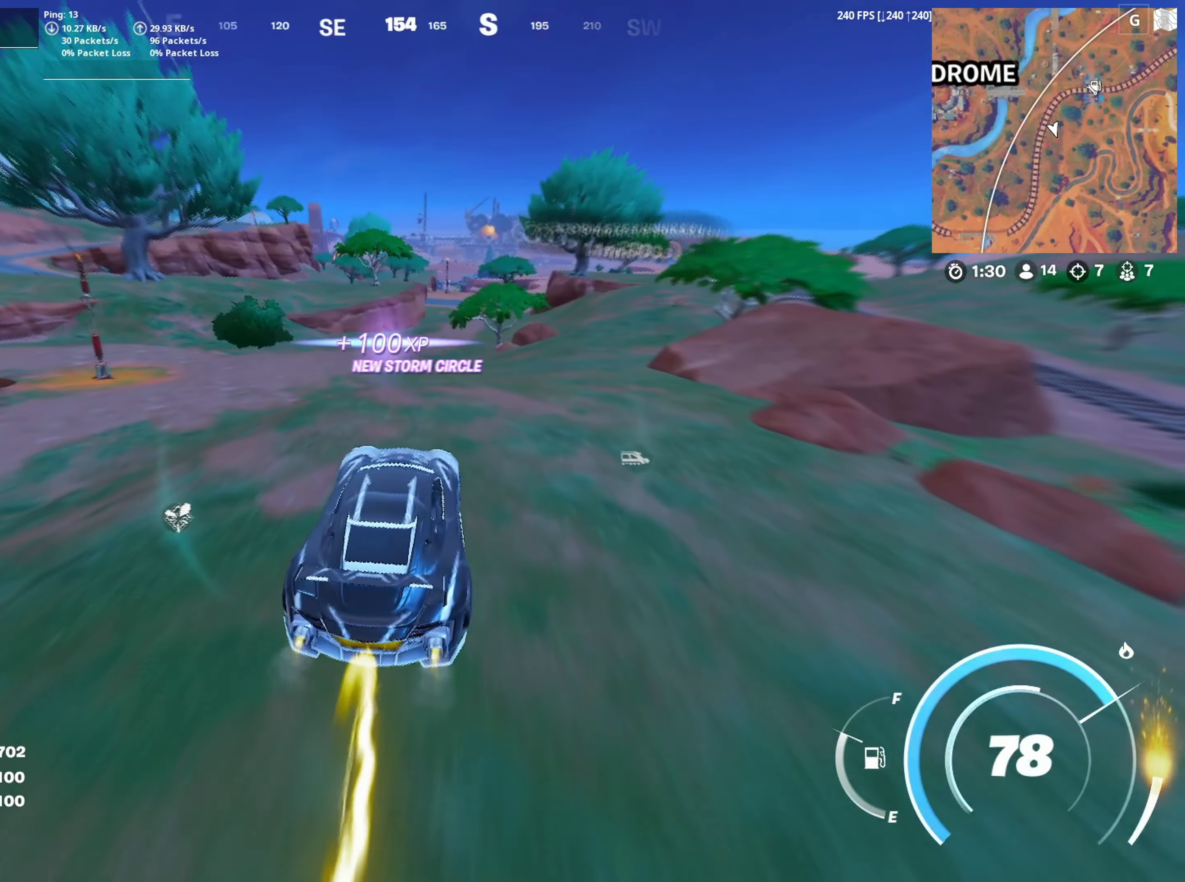
{"keys": ["shift", "w"], "mouse": [], "mouse_move": "up-right", "events": []}
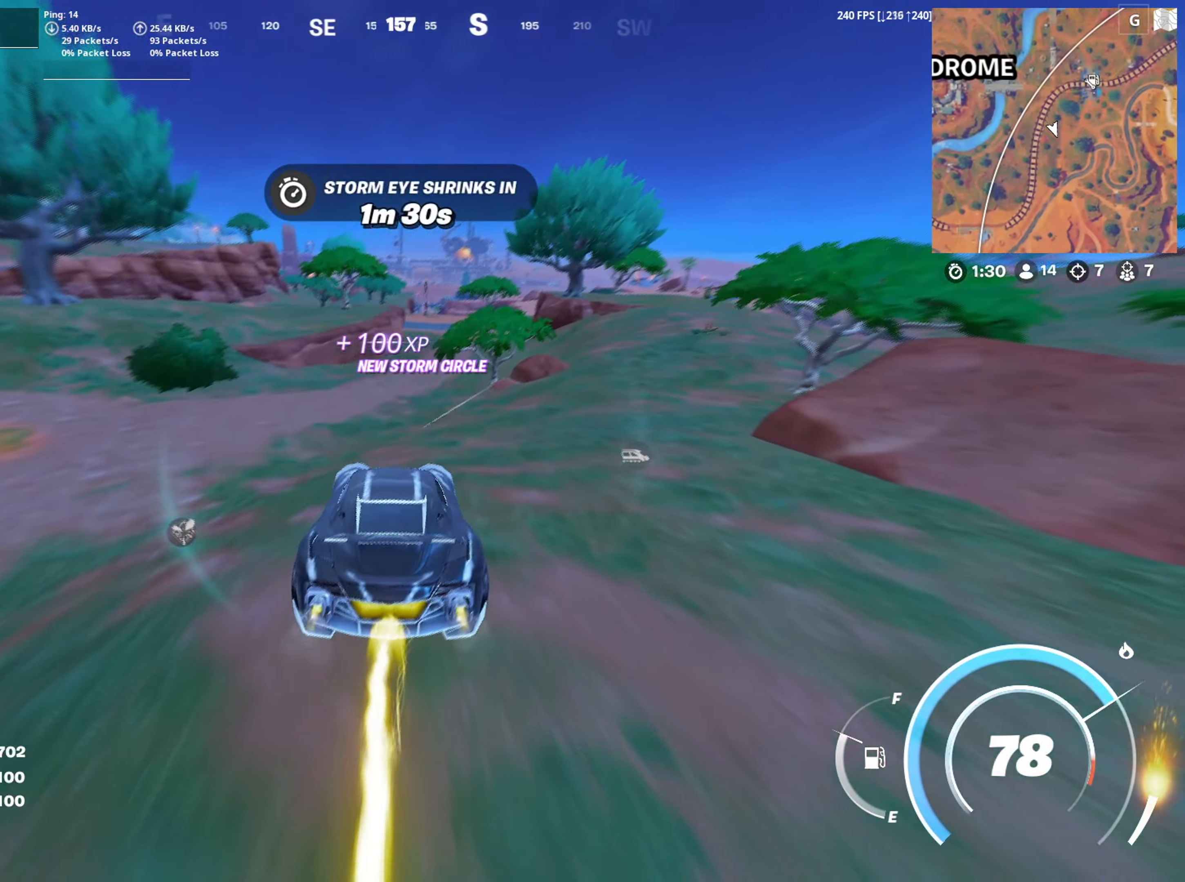
{"keys": ["shift", "w"], "mouse": [], "mouse_move": "still", "events": []}
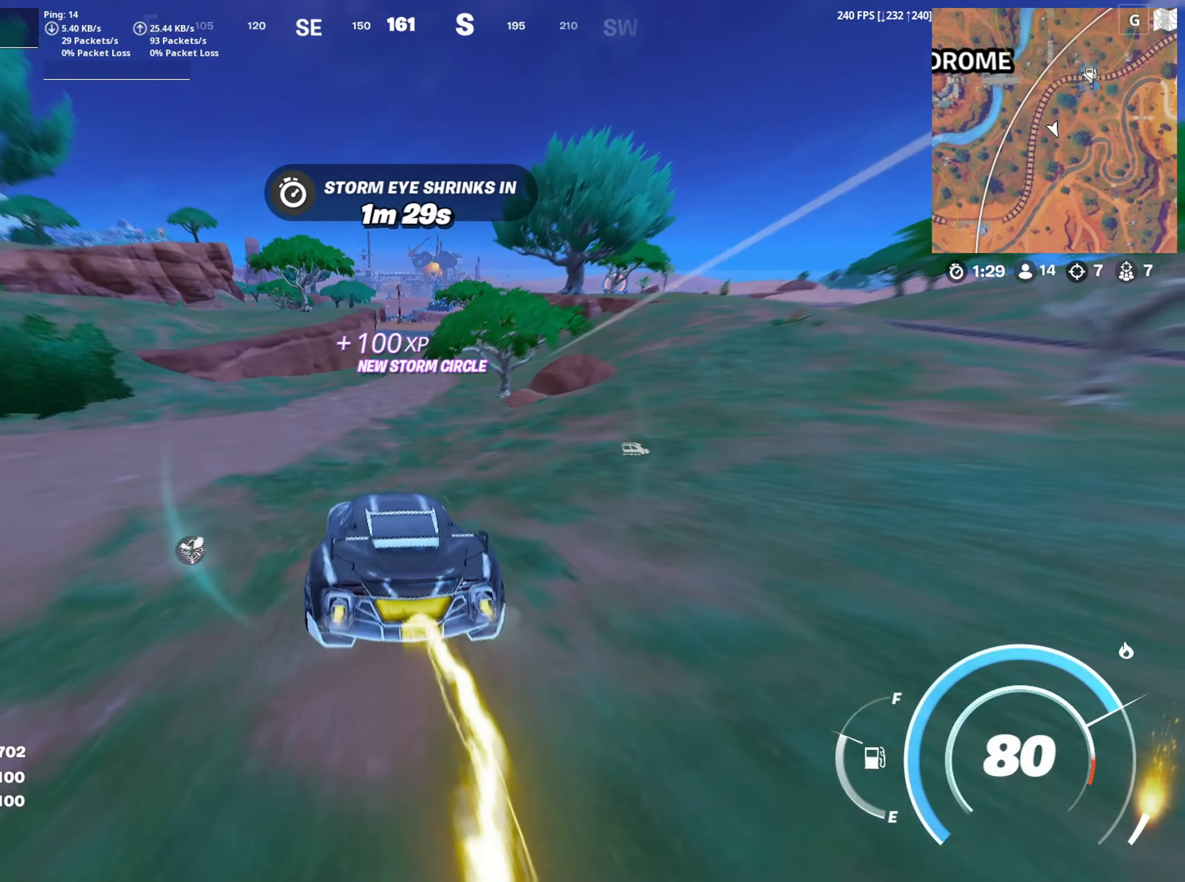
{"keys": ["shift", "w"], "mouse": [], "mouse_move": "up-right", "events": []}